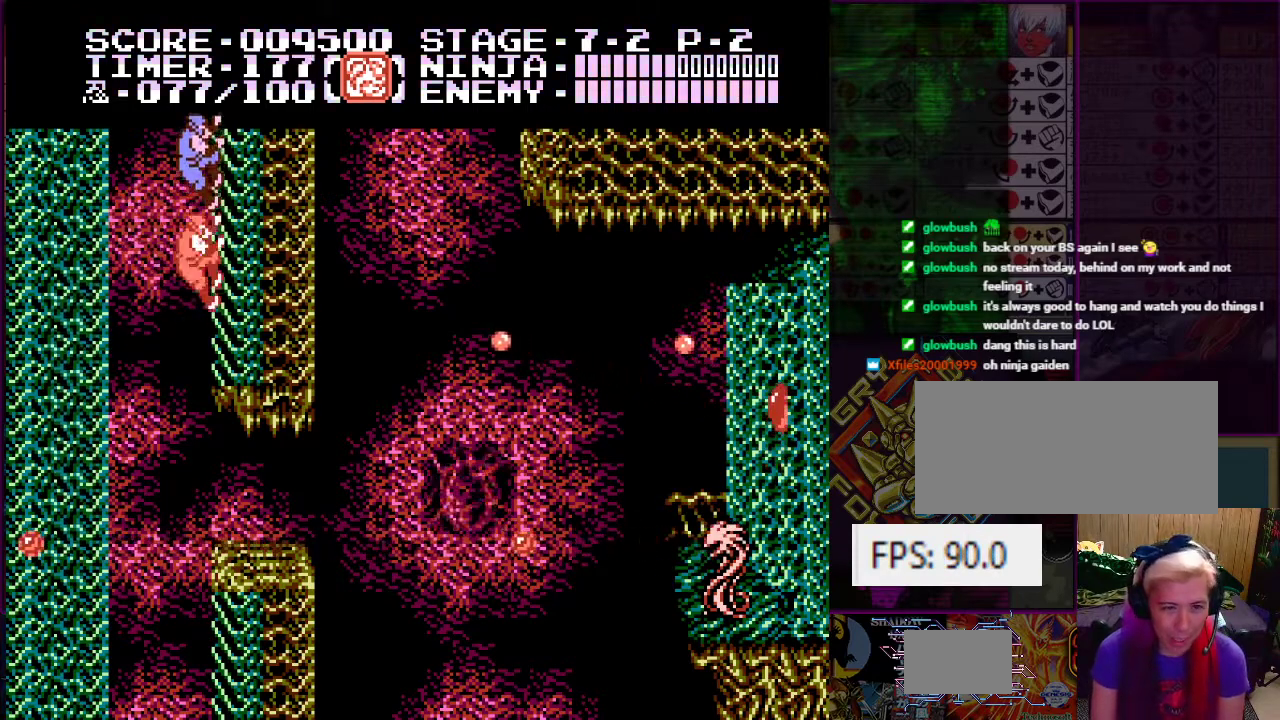
Gameplay with a controller (Nintendo layout); each line is a JSON object with the inputs held at the frame after it. "events" lists button and stick changes between this image and that frame as [ms after this image, input, new state], when the widget could be followed in between. Not read: L3 R3.
{"buttons": ["DPAD_UP", "DPAD_RIGHT"], "events": []}
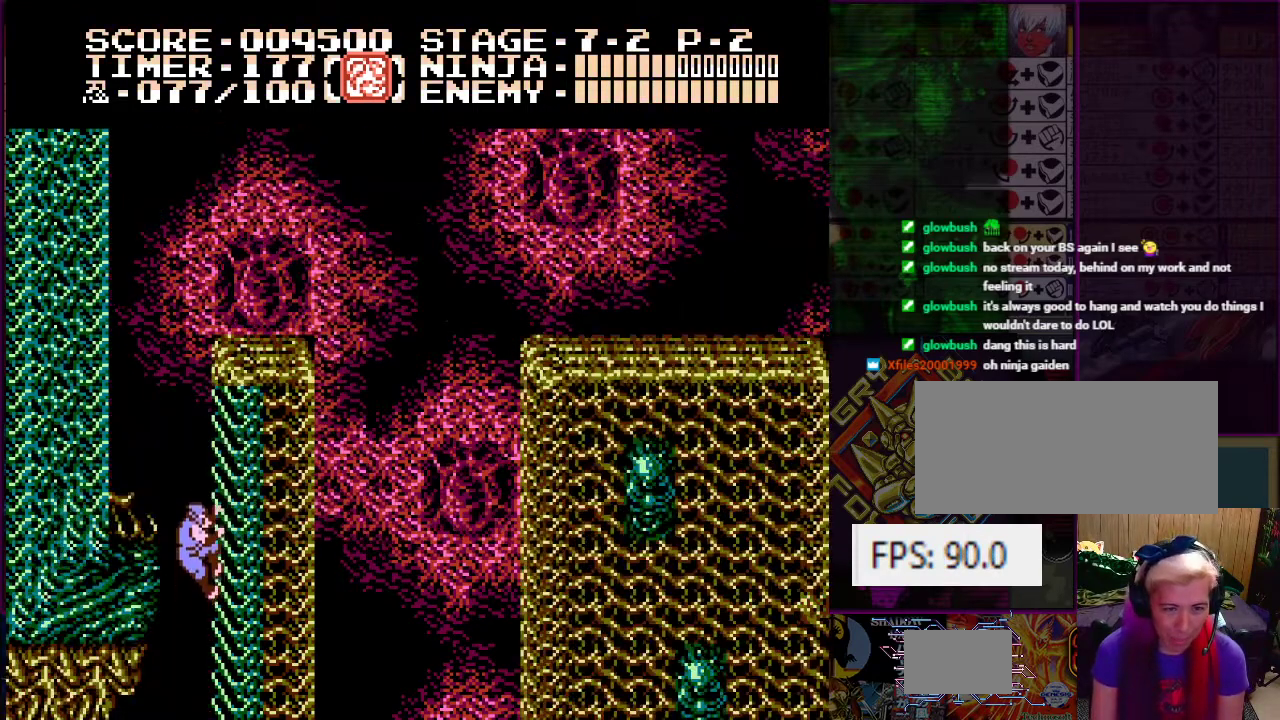
{"buttons": ["DPAD_UP"], "events": [[317, "DPAD_RIGHT", "up"]]}
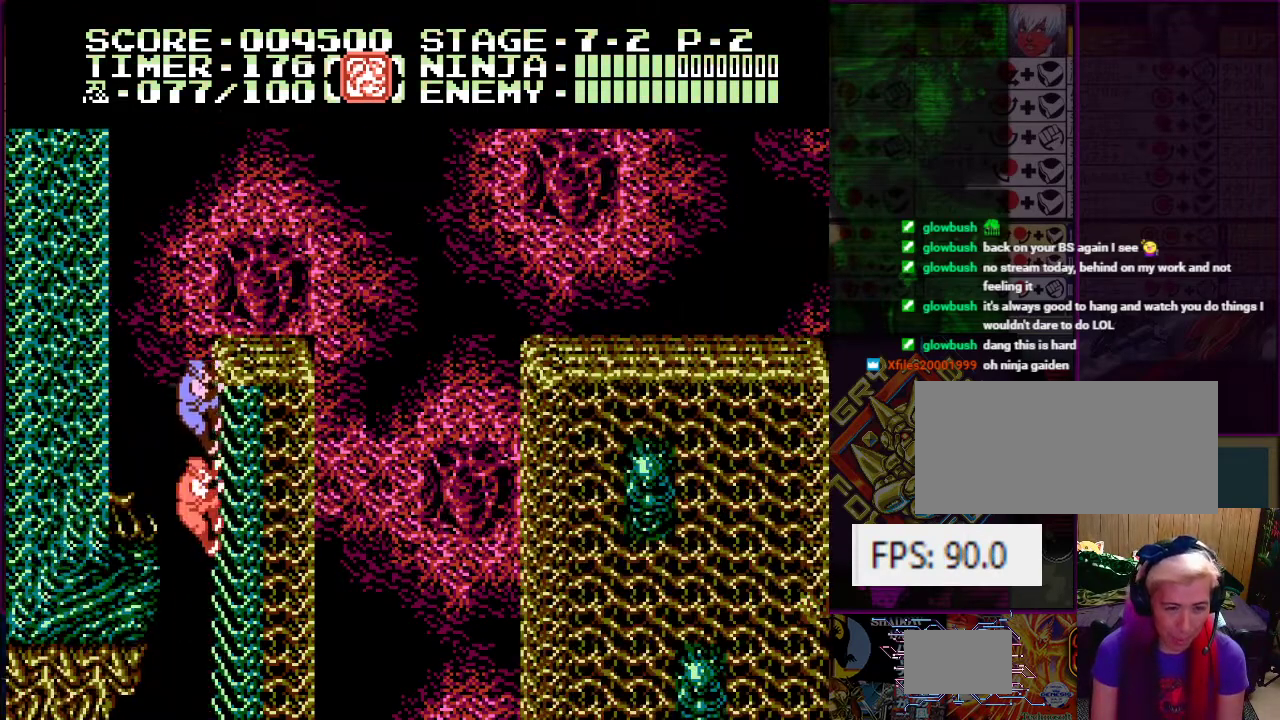
{"buttons": ["A", "DPAD_UP", "DPAD_LEFT"], "events": [[350, "DPAD_LEFT", "down"], [434, "A", "down"]]}
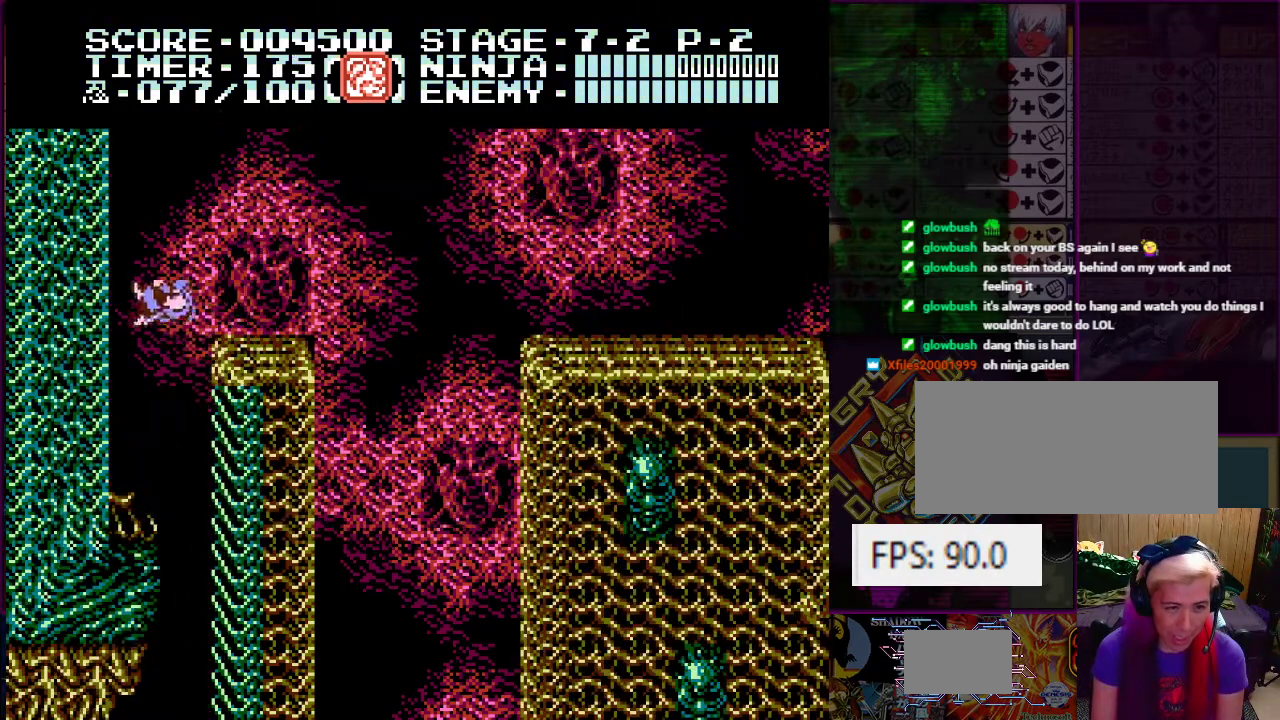
{"buttons": ["DPAD_UP"], "events": [[134, "A", "up"], [351, "DPAD_LEFT", "up"]]}
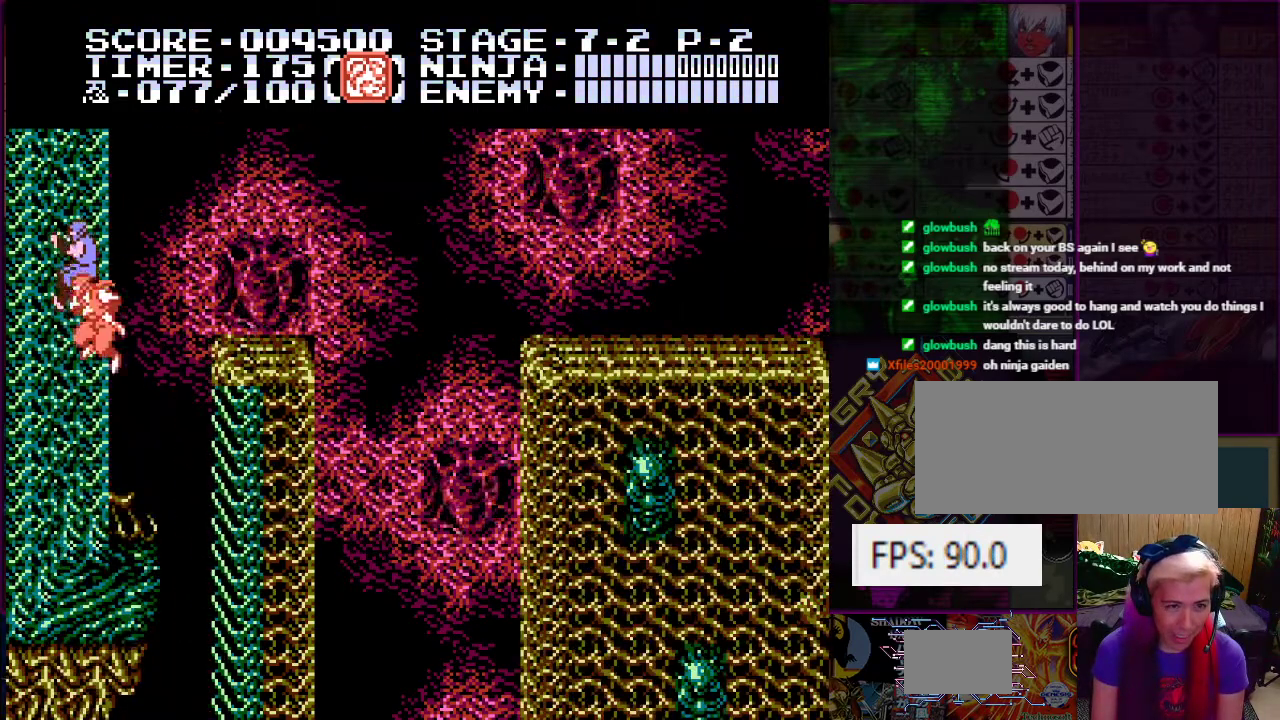
{"buttons": ["A", "DPAD_UP", "DPAD_RIGHT"], "events": [[400, "DPAD_RIGHT", "down"], [500, "A", "down"]]}
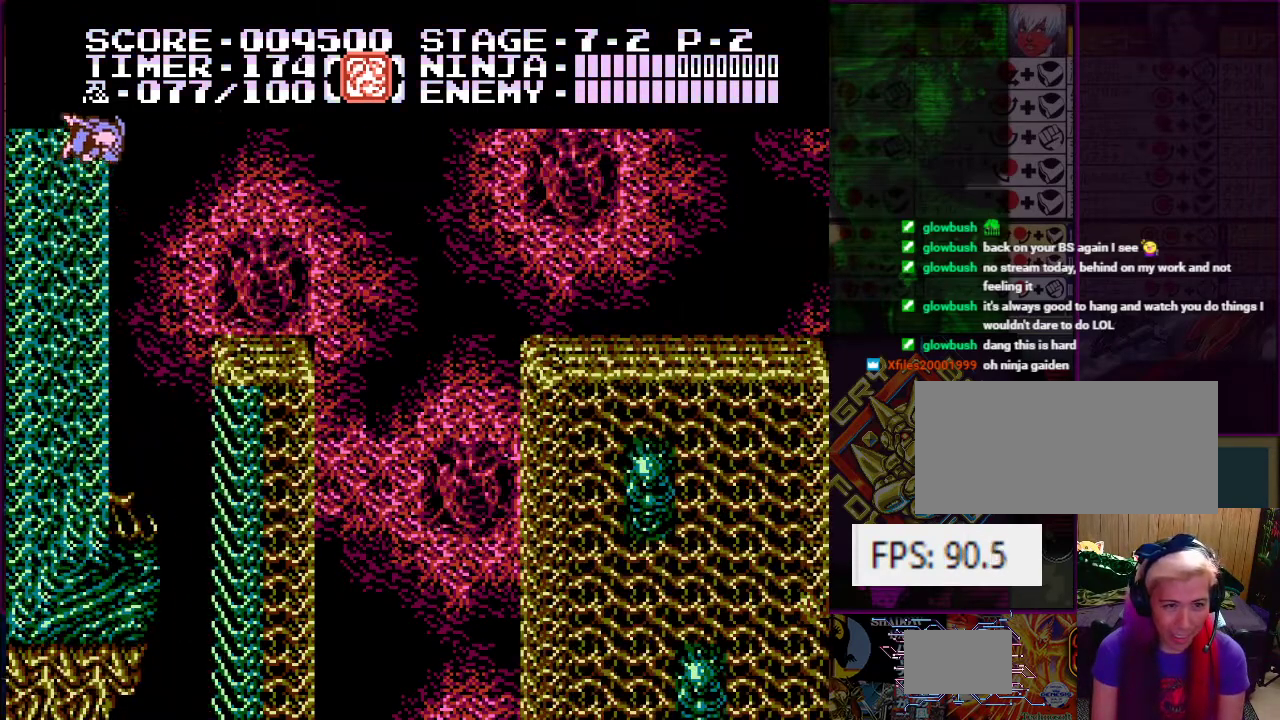
{"buttons": [], "events": [[167, "A", "up"], [317, "DPAD_UP", "up"], [334, "DPAD_RIGHT", "up"]]}
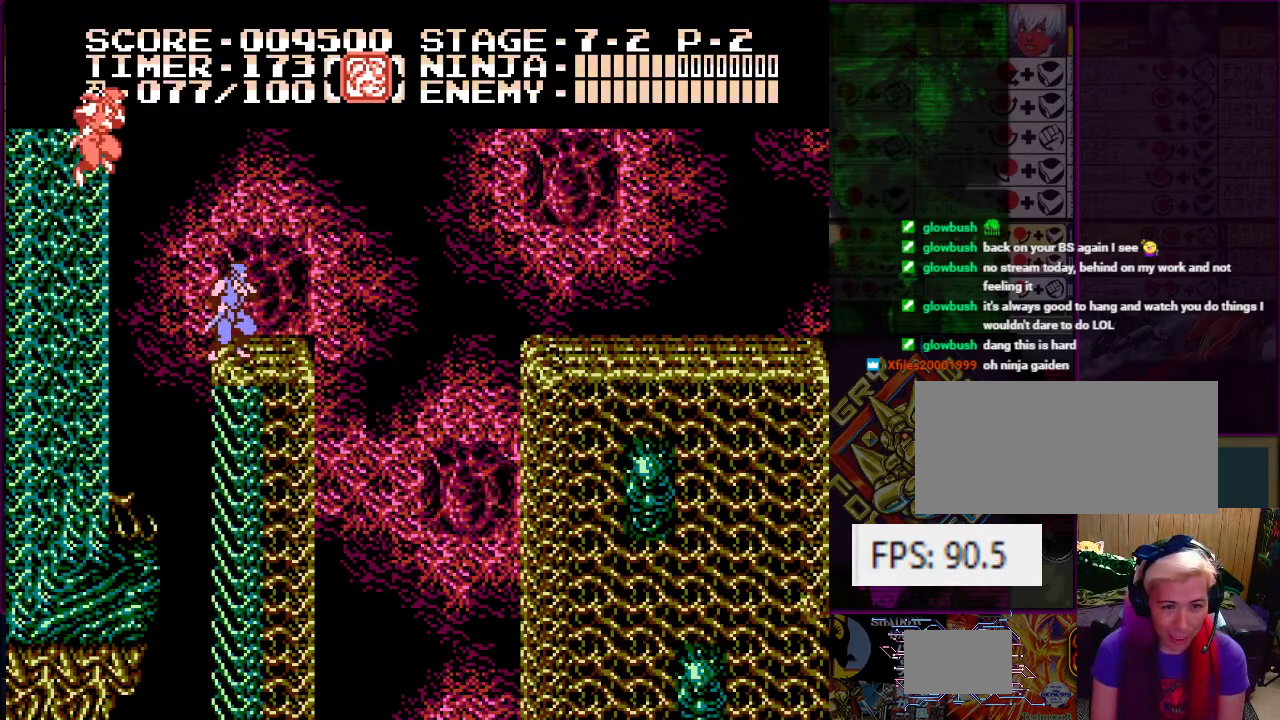
{"buttons": ["A", "DPAD_RIGHT"], "events": [[233, "DPAD_RIGHT", "down"], [450, "A", "down"]]}
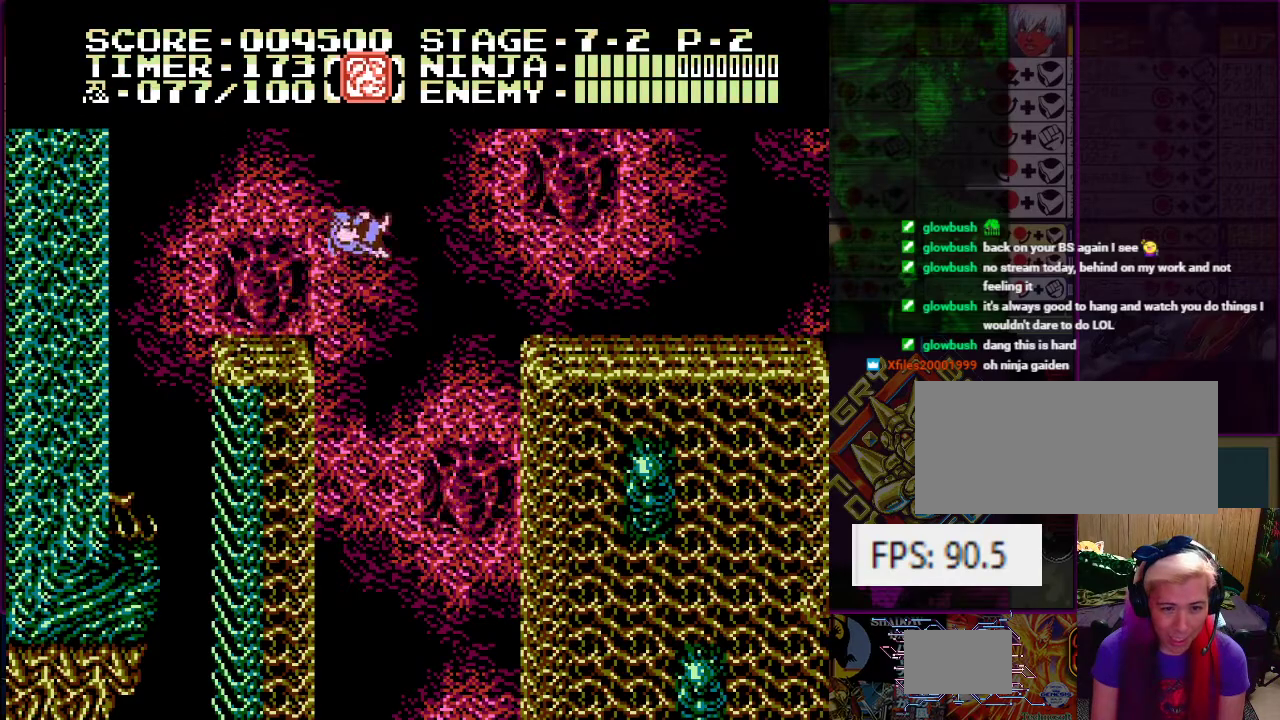
{"buttons": ["DPAD_RIGHT"], "events": [[384, "A", "up"]]}
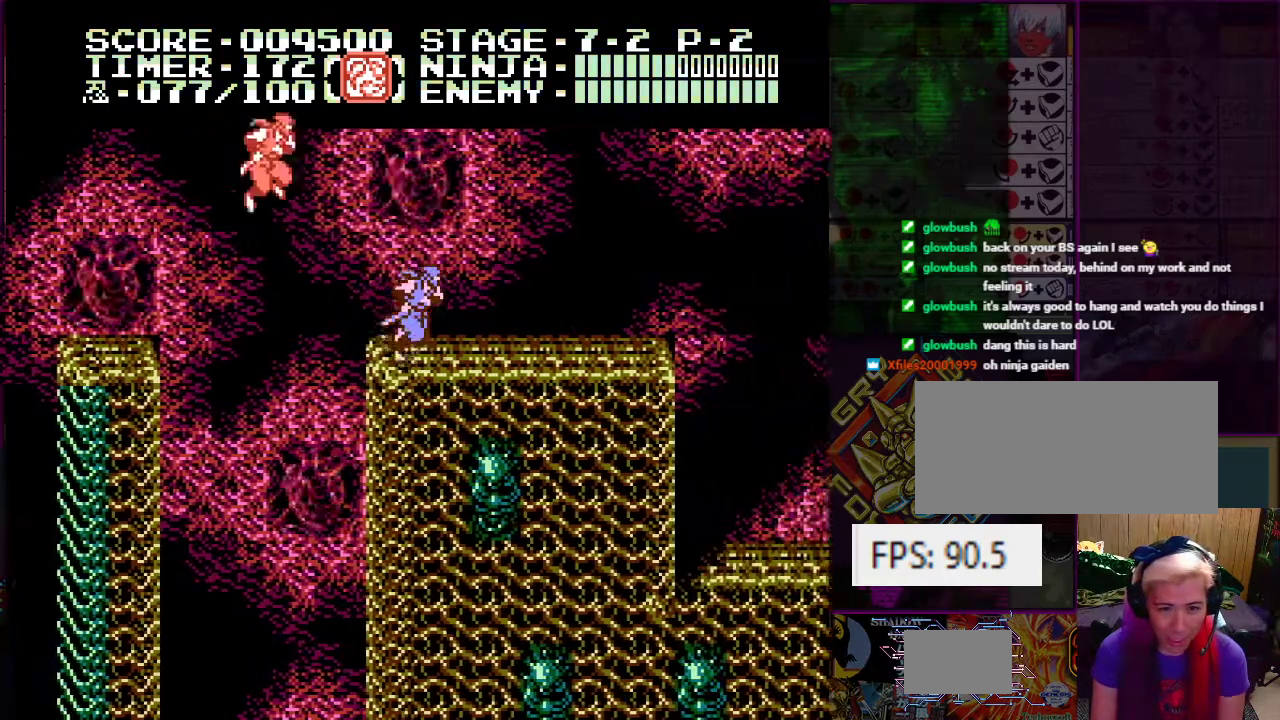
{"buttons": [], "events": [[500, "DPAD_RIGHT", "up"]]}
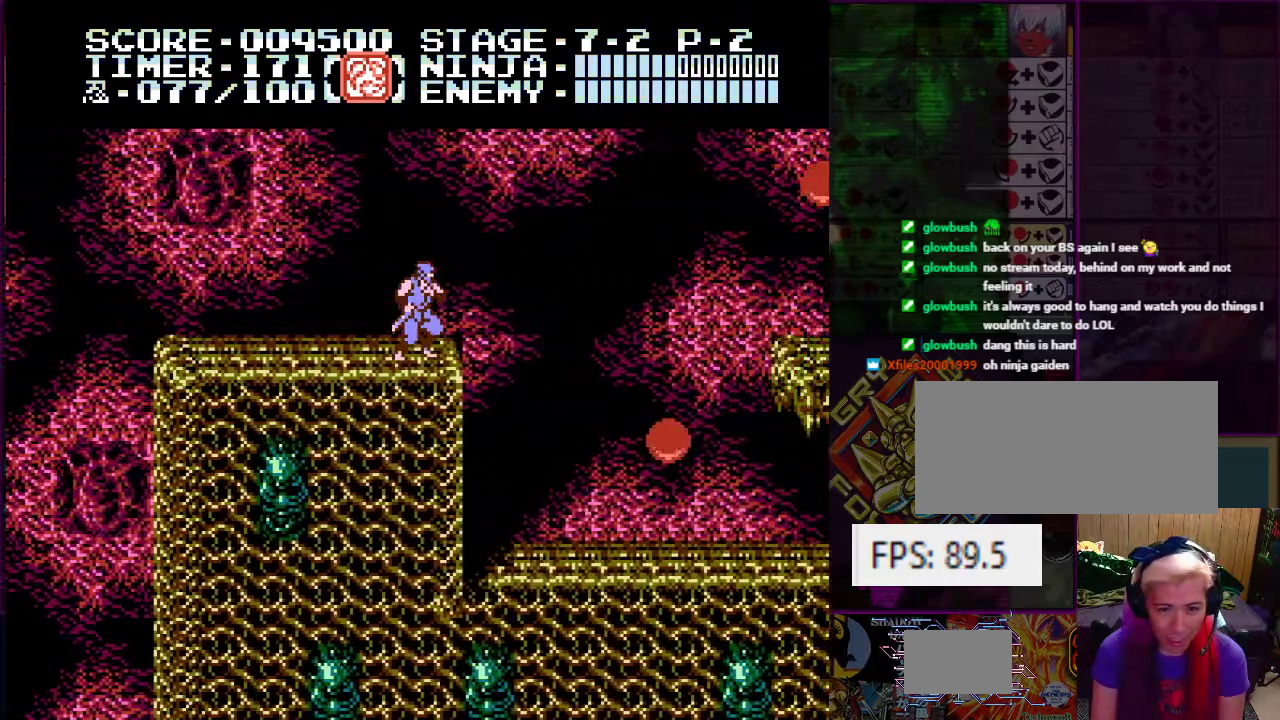
{"buttons": ["DPAD_RIGHT"], "events": [[351, "DPAD_RIGHT", "down"]]}
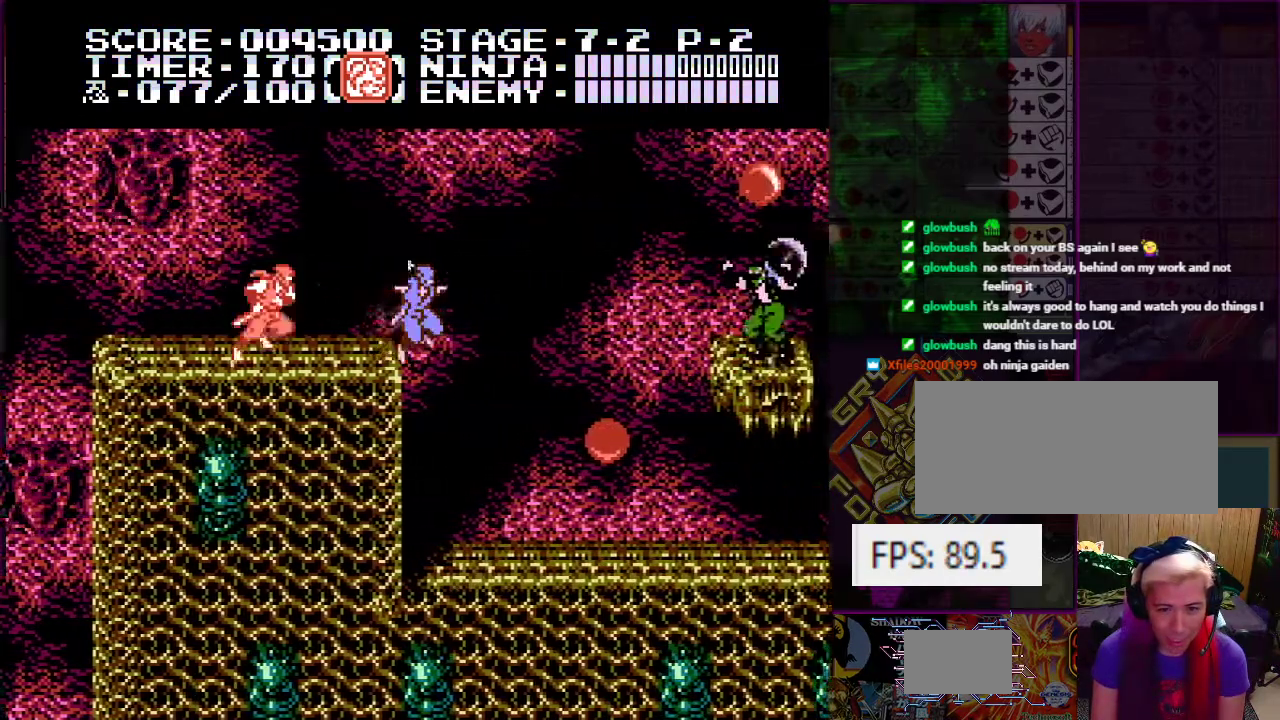
{"buttons": ["A", "B", "DPAD_UP"], "events": [[333, "A", "down"], [400, "B", "down"], [400, "DPAD_UP", "down"], [417, "DPAD_RIGHT", "up"]]}
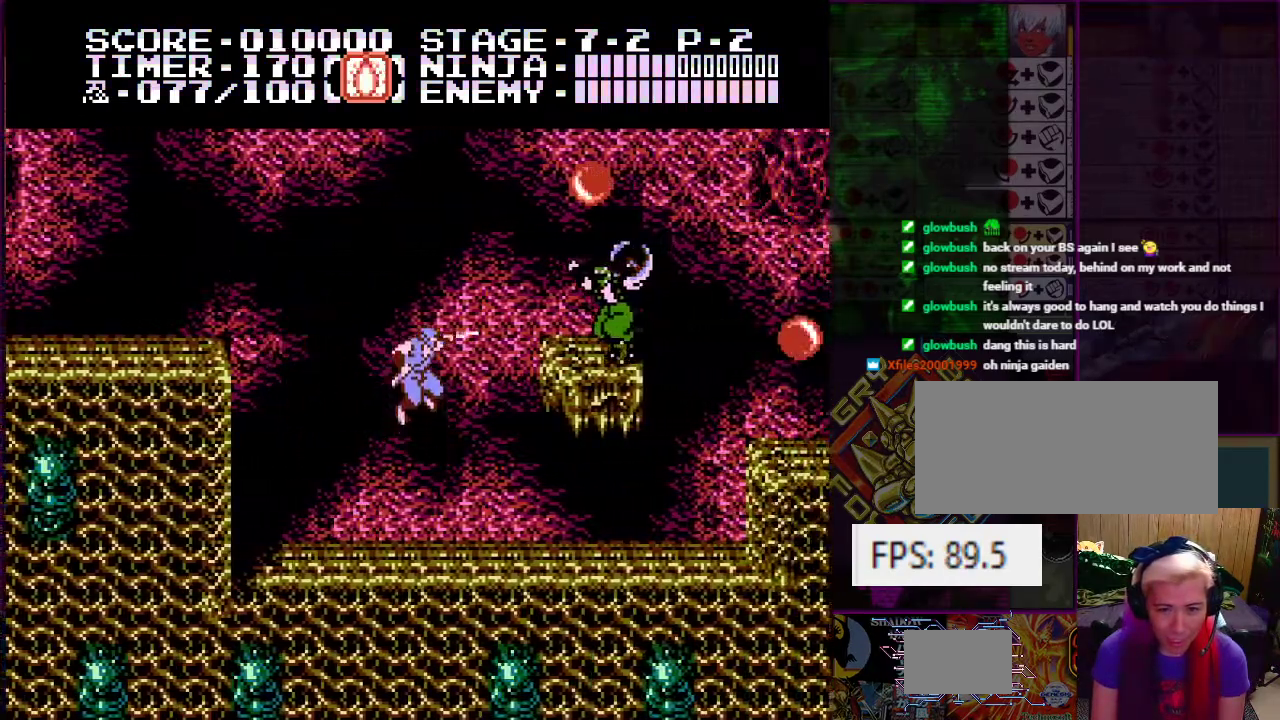
{"buttons": ["DPAD_RIGHT"], "events": [[50, "A", "up"], [50, "B", "up"], [184, "B", "down"], [301, "B", "up"], [417, "DPAD_RIGHT", "down"], [434, "DPAD_UP", "up"]]}
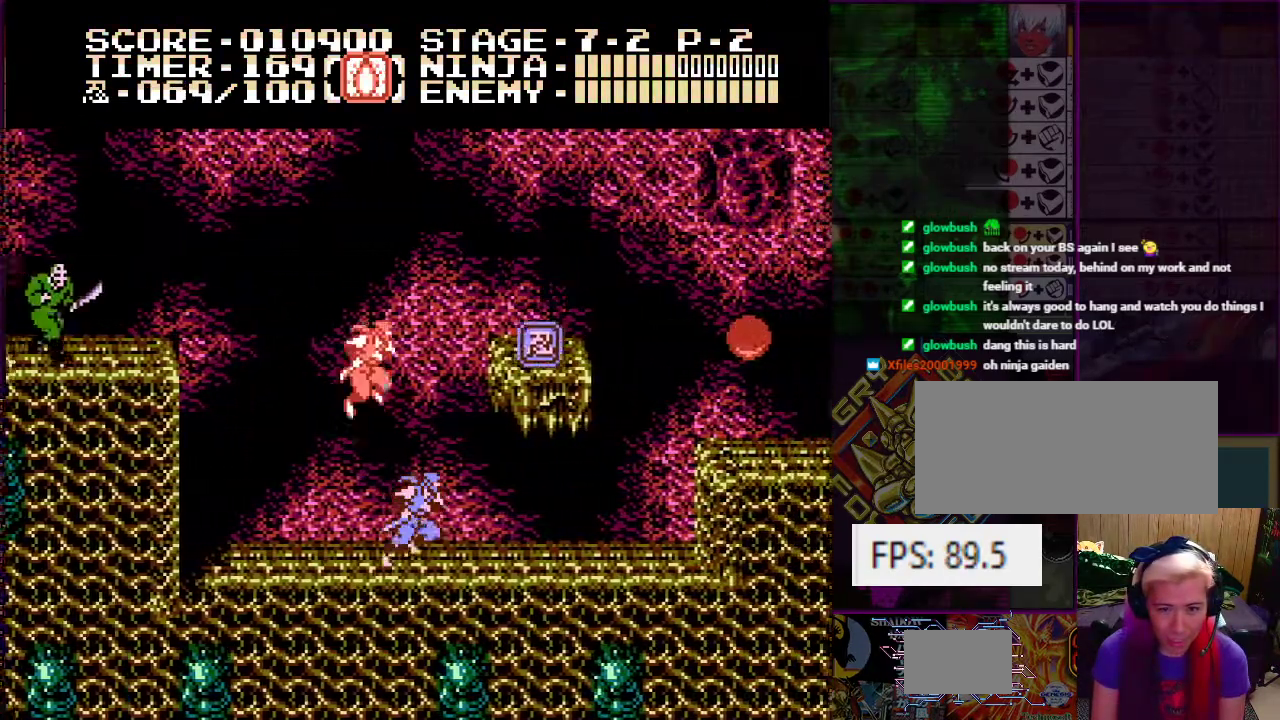
{"buttons": ["DPAD_RIGHT"], "events": [[250, "DPAD_RIGHT", "up"], [367, "DPAD_RIGHT", "down"]]}
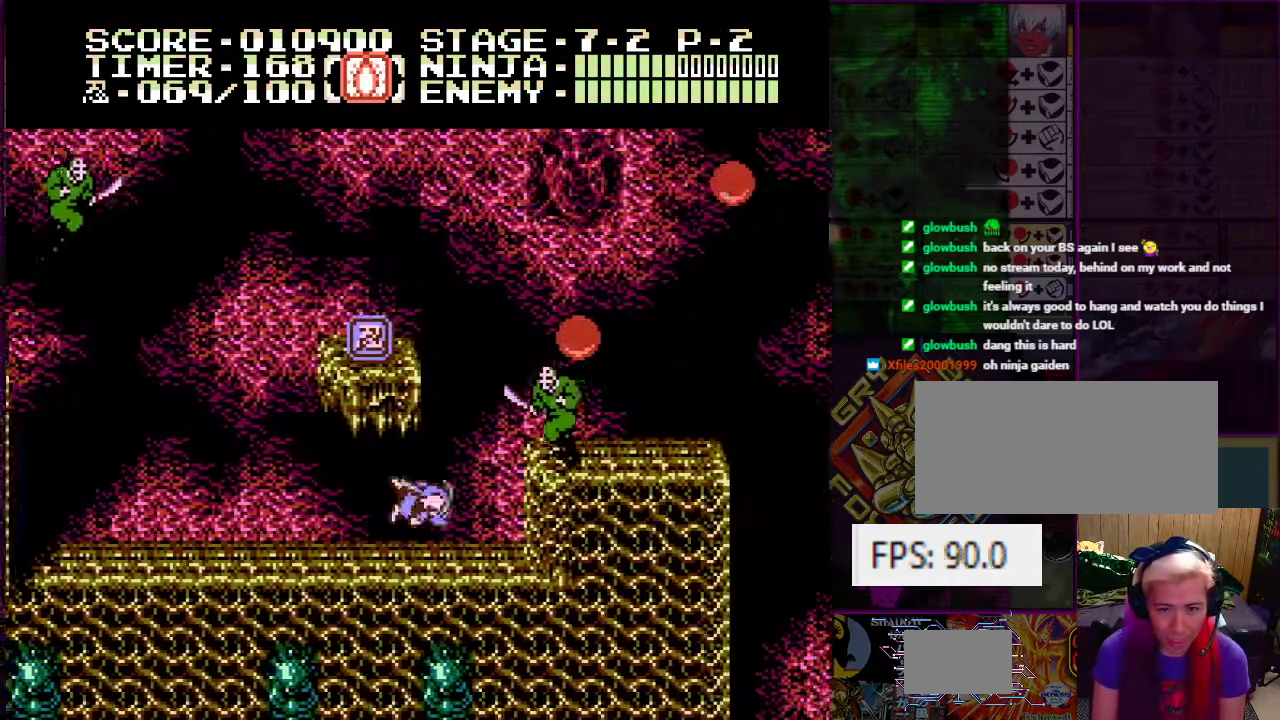
{"buttons": [], "events": [[17, "A", "down"], [100, "B", "down"], [284, "B", "up"], [317, "A", "up"], [434, "DPAD_RIGHT", "up"]]}
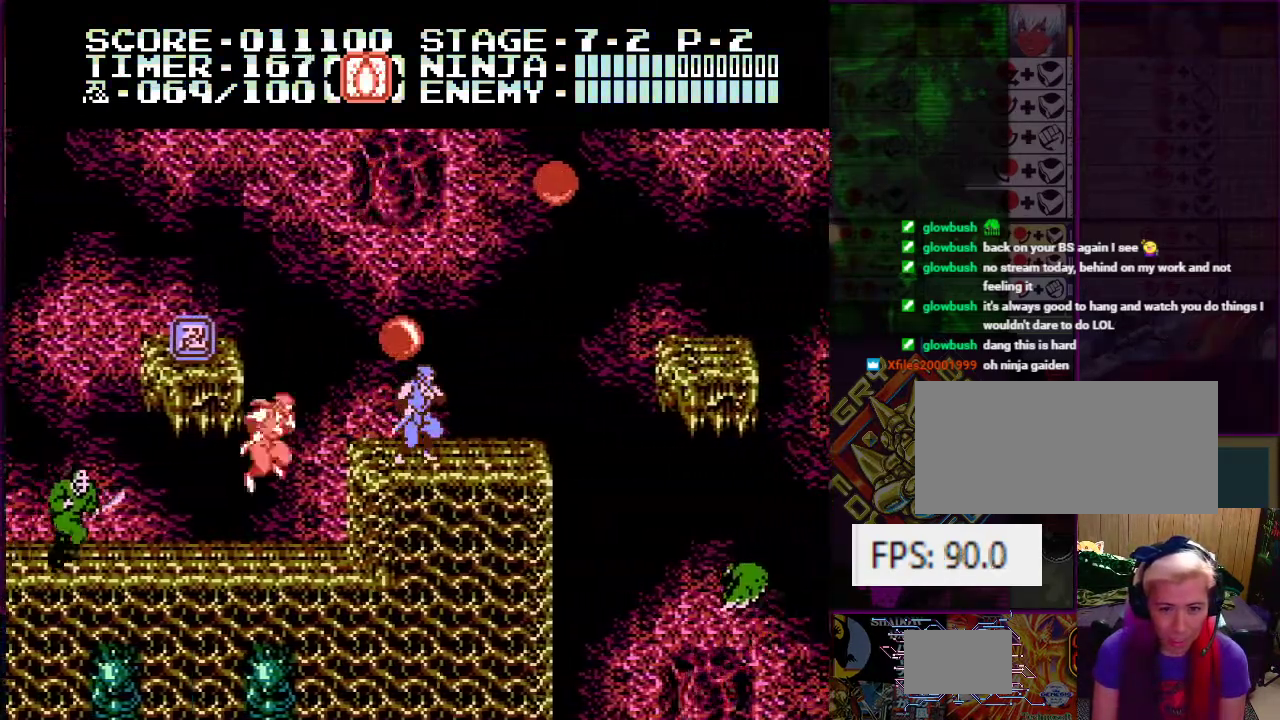
{"buttons": ["DPAD_LEFT"], "events": [[50, "DPAD_LEFT", "down"], [183, "A", "down"], [484, "A", "up"]]}
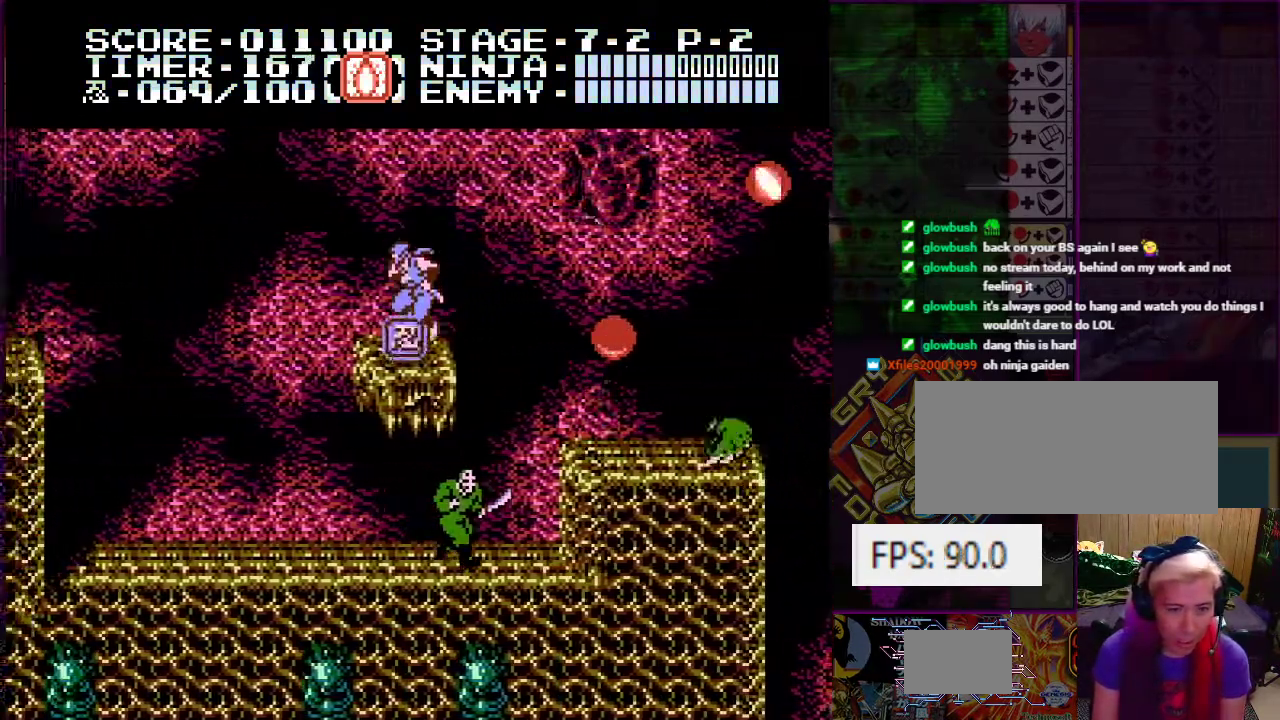
{"buttons": ["DPAD_RIGHT"], "events": [[84, "DPAD_LEFT", "up"], [167, "DPAD_RIGHT", "down"], [184, "A", "down"], [184, "DPAD_UP", "down"], [467, "DPAD_UP", "up"], [501, "A", "up"]]}
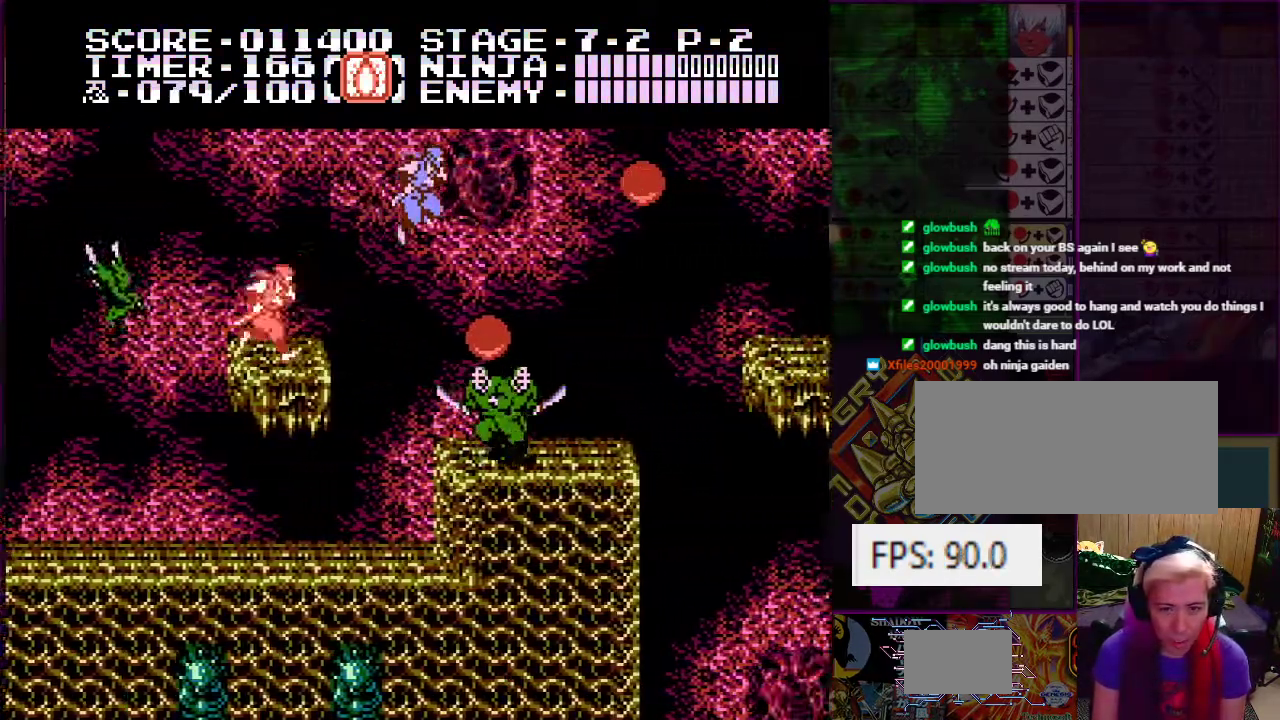
{"buttons": ["DPAD_LEFT"], "events": [[117, "B", "down"], [167, "DPAD_RIGHT", "up"], [267, "B", "up"], [500, "DPAD_LEFT", "down"]]}
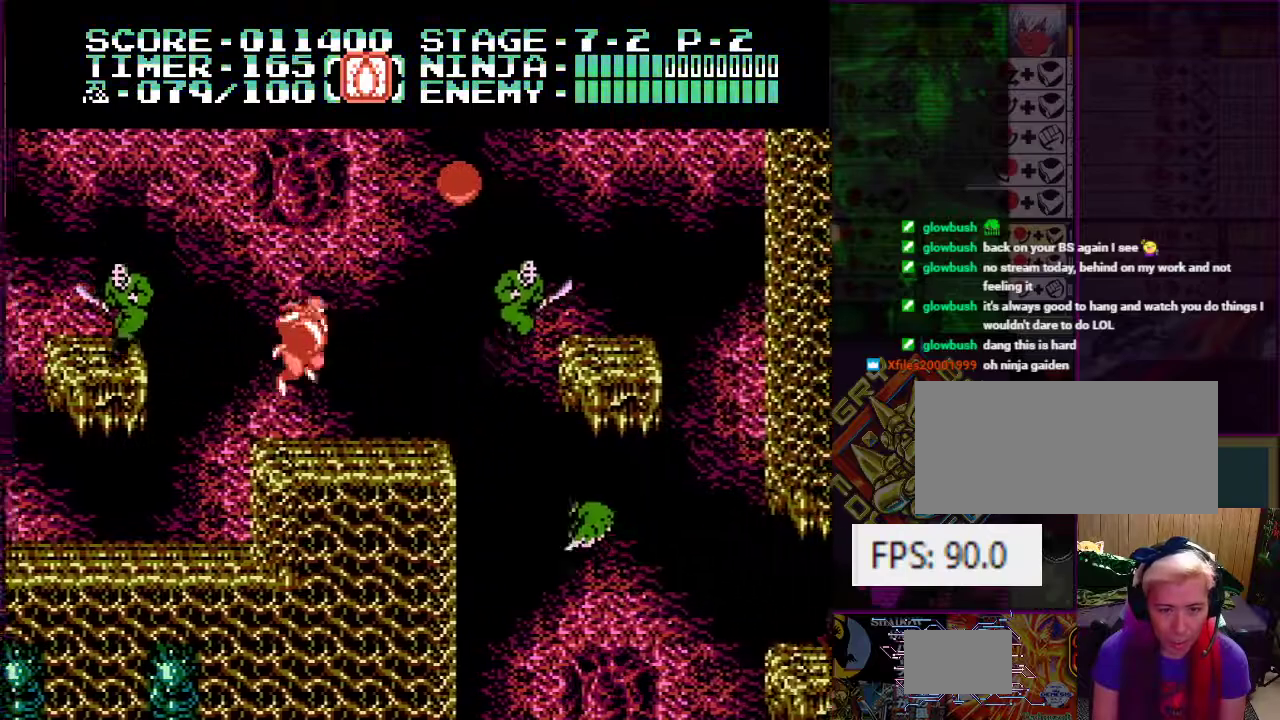
{"buttons": [], "events": [[317, "DPAD_DOWN", "down"], [317, "DPAD_RIGHT", "down"], [317, "DPAD_UP", "down"], [334, "DPAD_LEFT", "up"], [351, "DPAD_DOWN", "up"], [351, "DPAD_UP", "up"], [367, "B", "down"], [417, "DPAD_RIGHT", "up"], [467, "B", "up"]]}
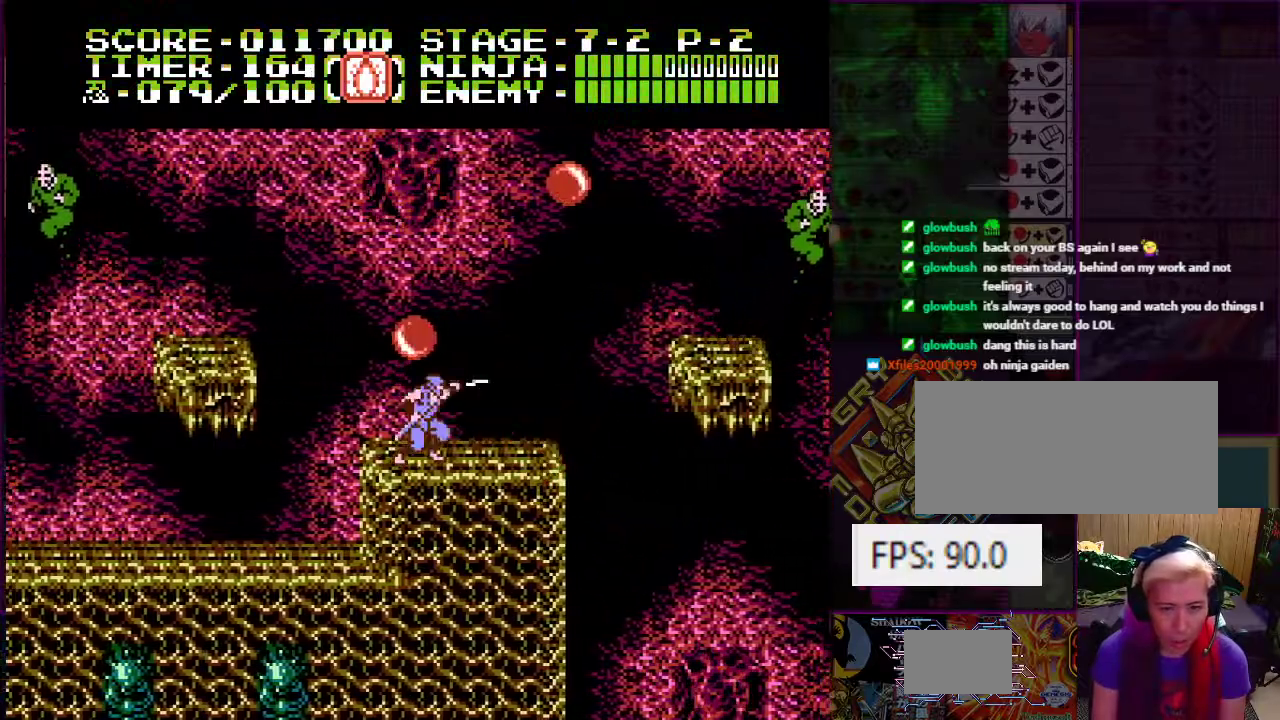
{"buttons": ["A", "B"], "events": [[167, "DPAD_RIGHT", "down"], [317, "DPAD_RIGHT", "up"], [333, "DPAD_LEFT", "down"], [417, "A", "down"], [467, "B", "down"], [467, "DPAD_LEFT", "up"]]}
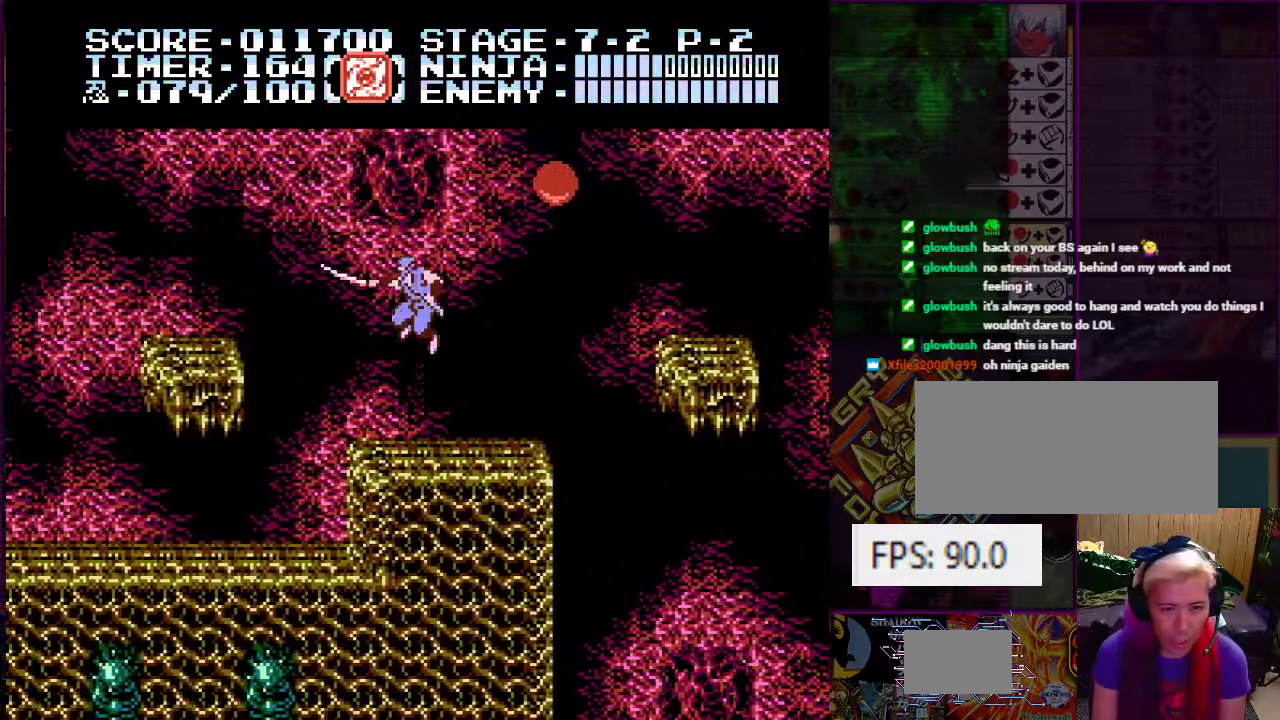
{"buttons": [], "events": [[84, "B", "up"], [100, "A", "up"]]}
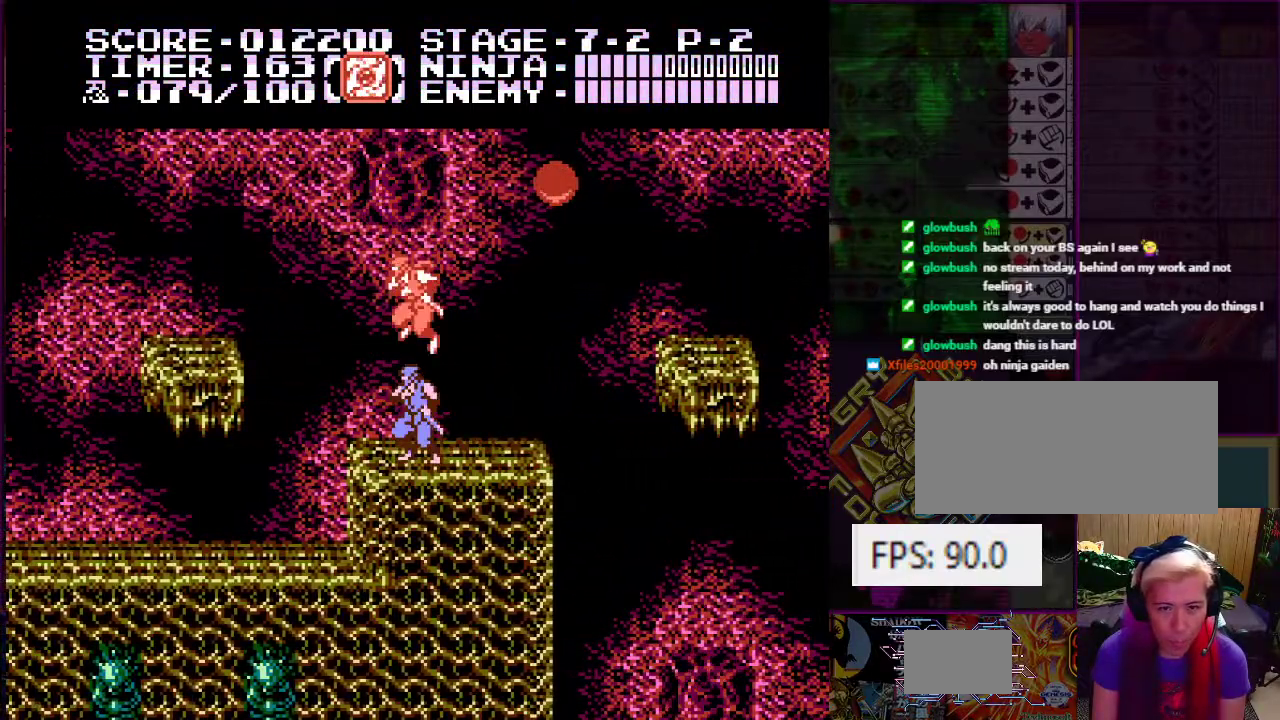
{"buttons": ["A", "DPAD_RIGHT"], "events": [[83, "DPAD_RIGHT", "down"], [250, "DPAD_RIGHT", "up"], [400, "DPAD_RIGHT", "down"], [500, "A", "down"]]}
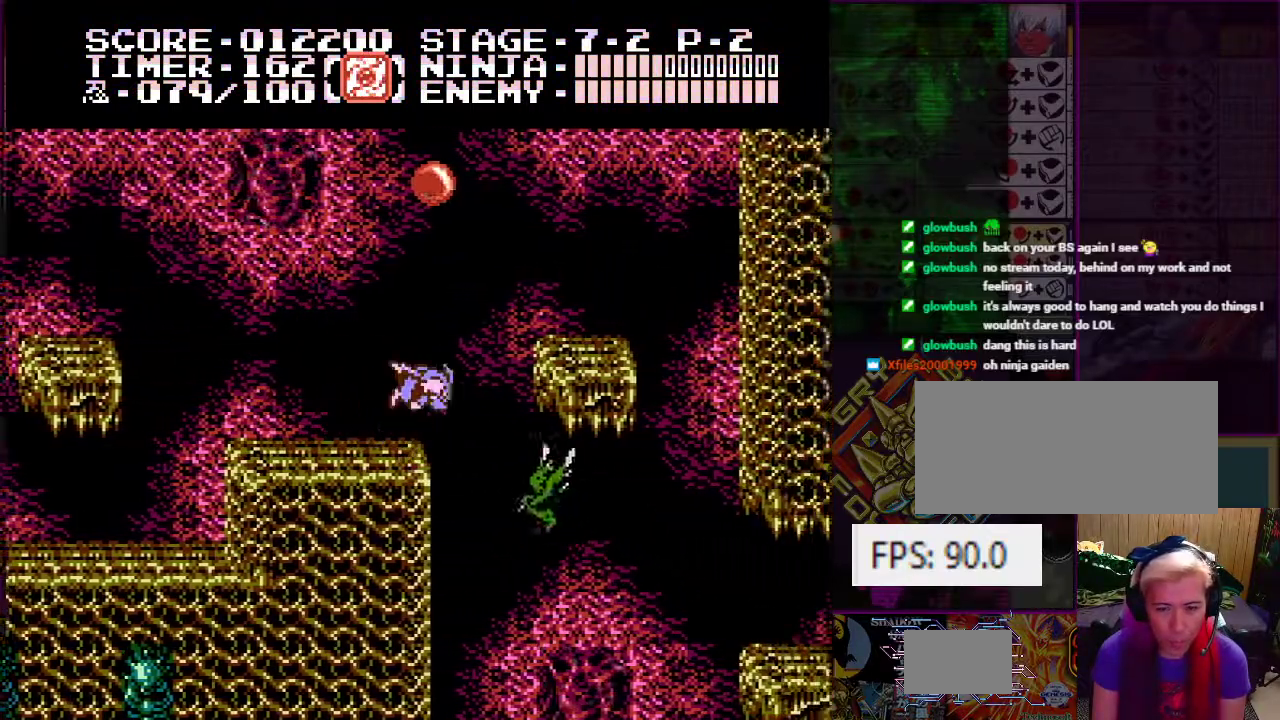
{"buttons": ["DPAD_RIGHT"], "events": [[267, "A", "up"]]}
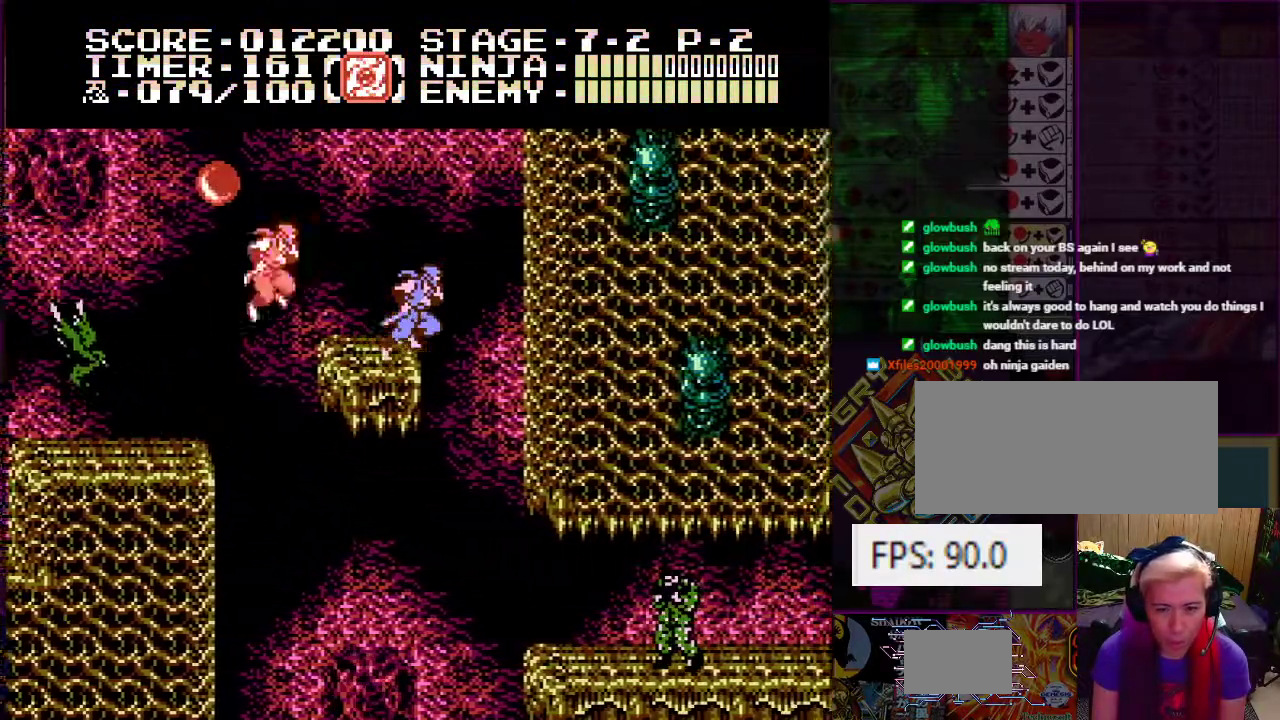
{"buttons": ["DPAD_RIGHT"], "events": [[283, "DPAD_DOWN", "down"], [450, "DPAD_DOWN", "up"]]}
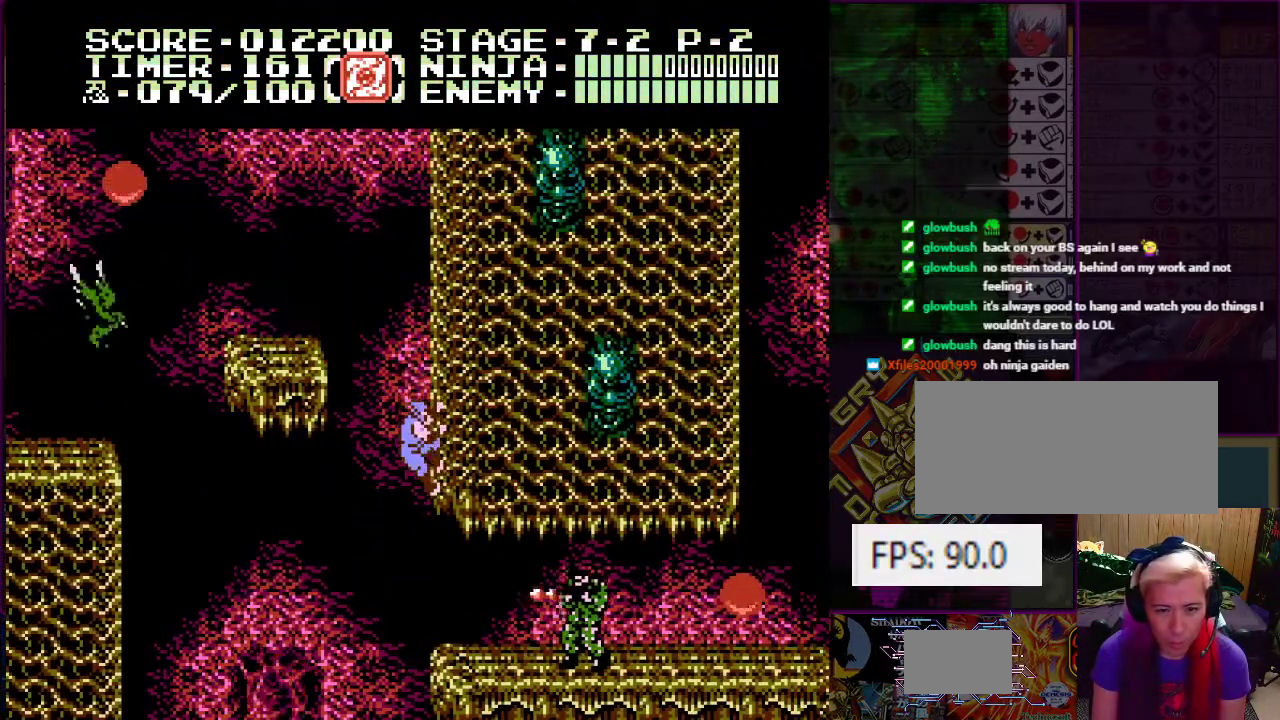
{"buttons": ["DPAD_RIGHT"], "events": [[284, "B", "down"], [434, "B", "up"]]}
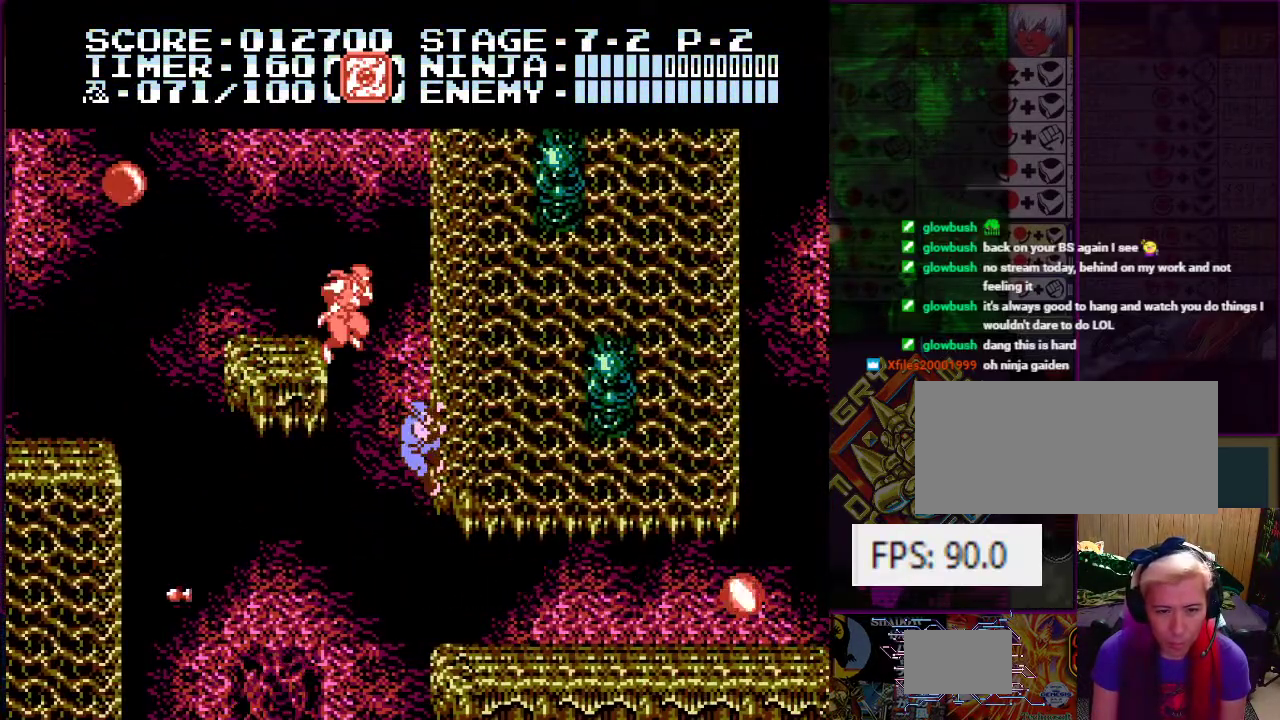
{"buttons": ["DPAD_DOWN", "DPAD_RIGHT"], "events": [[183, "DPAD_DOWN", "down"]]}
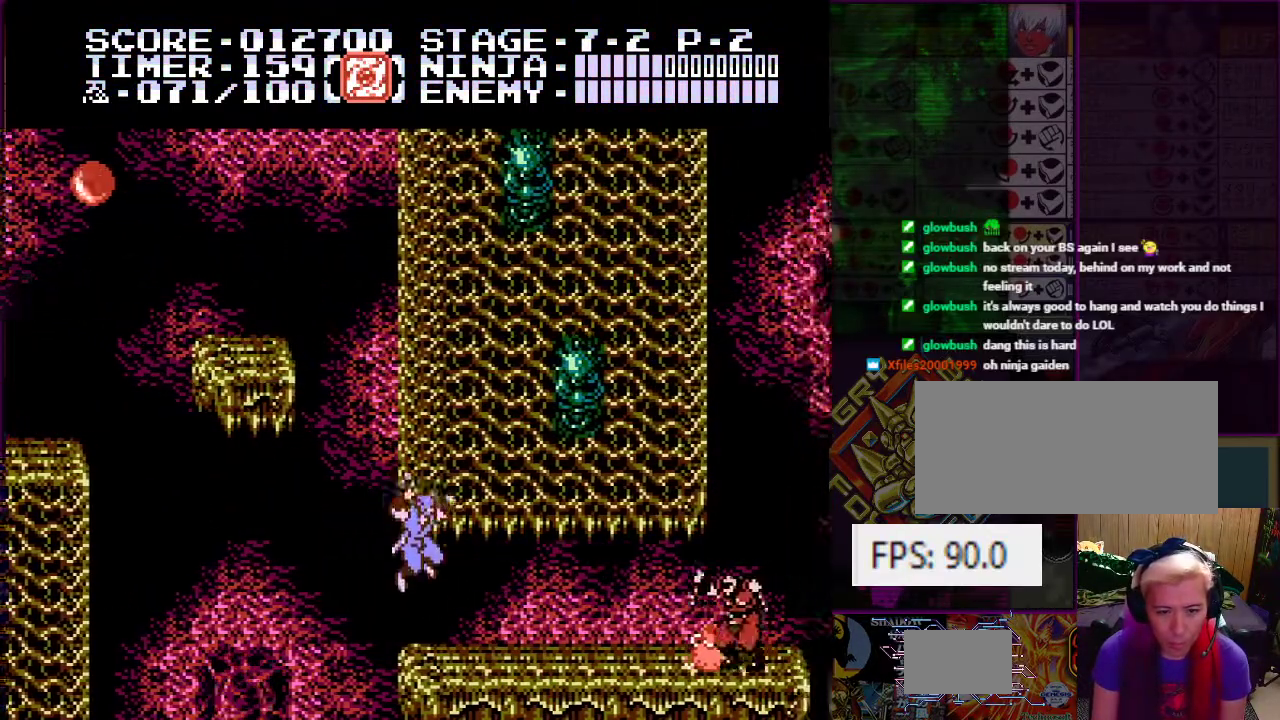
{"buttons": [], "events": [[117, "DPAD_DOWN", "up"], [284, "DPAD_RIGHT", "up"]]}
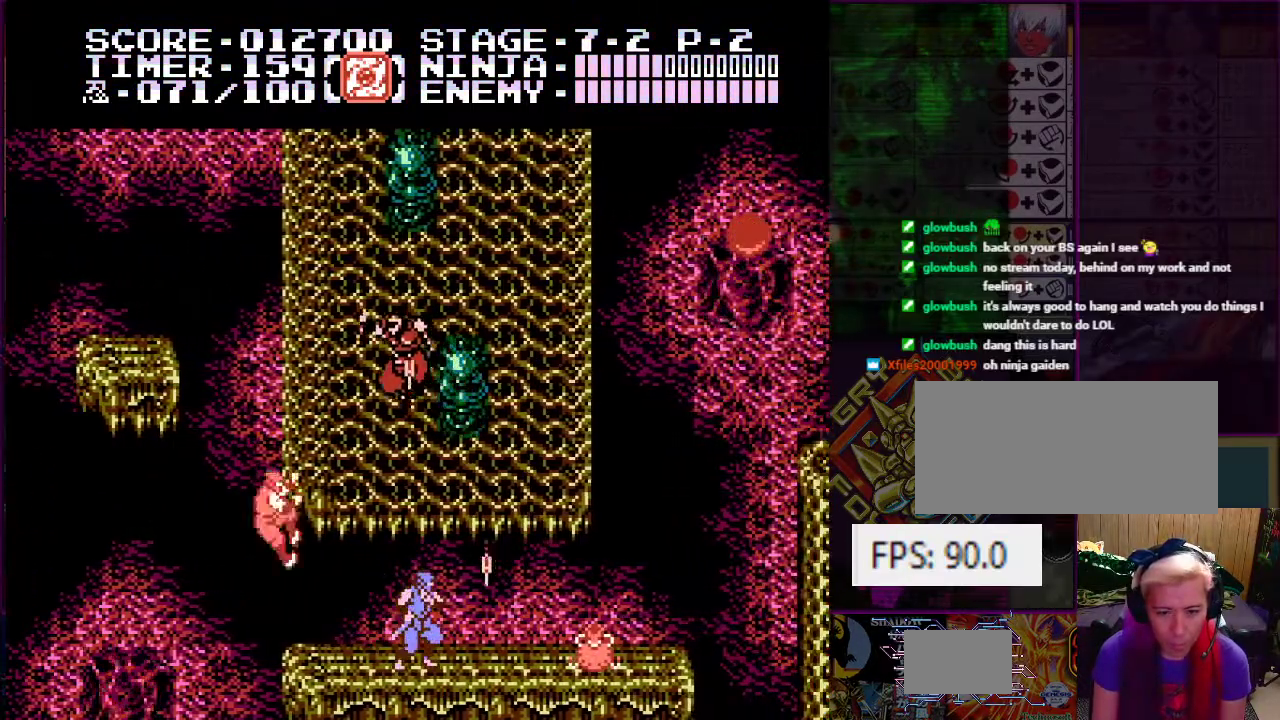
{"buttons": ["DPAD_RIGHT"], "events": [[283, "DPAD_RIGHT", "down"]]}
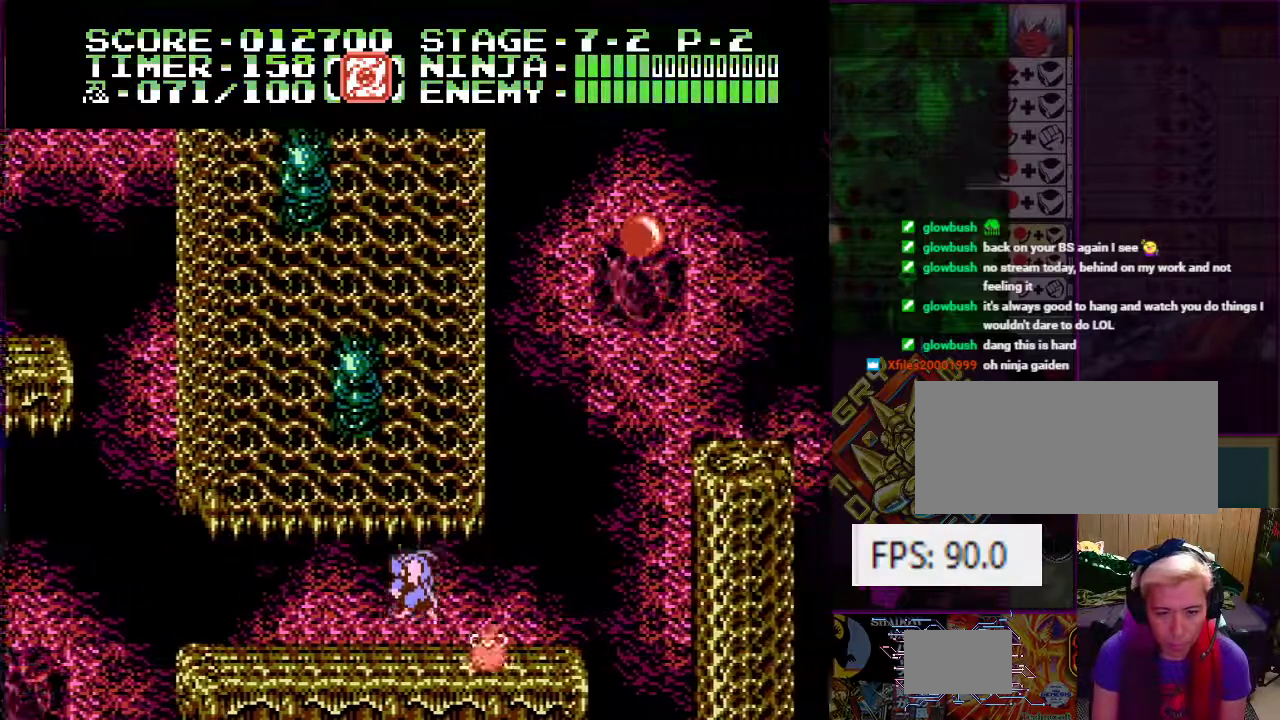
{"buttons": ["DPAD_RIGHT"], "events": [[134, "DPAD_RIGHT", "up"], [200, "DPAD_RIGHT", "down"], [284, "DPAD_RIGHT", "up"], [467, "DPAD_RIGHT", "down"]]}
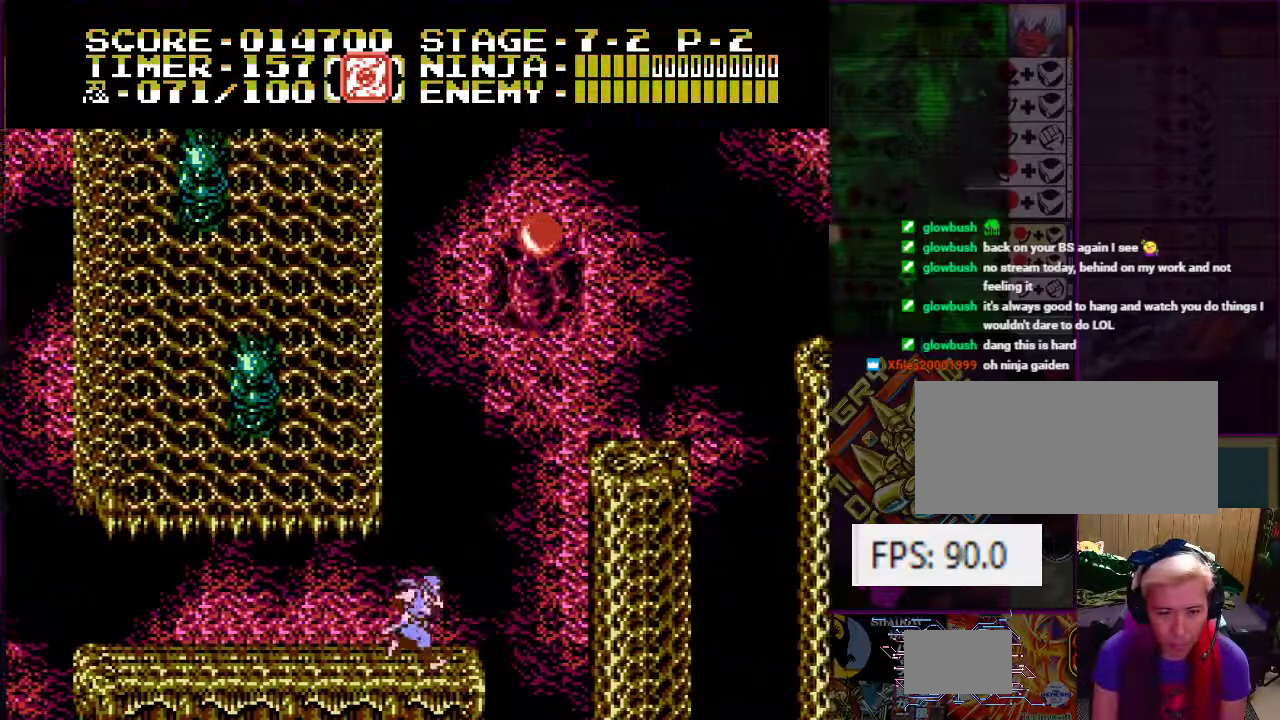
{"buttons": ["A", "DPAD_UP", "DPAD_LEFT"], "events": [[100, "DPAD_RIGHT", "up"], [267, "A", "down"], [284, "DPAD_LEFT", "down"], [367, "DPAD_UP", "down"]]}
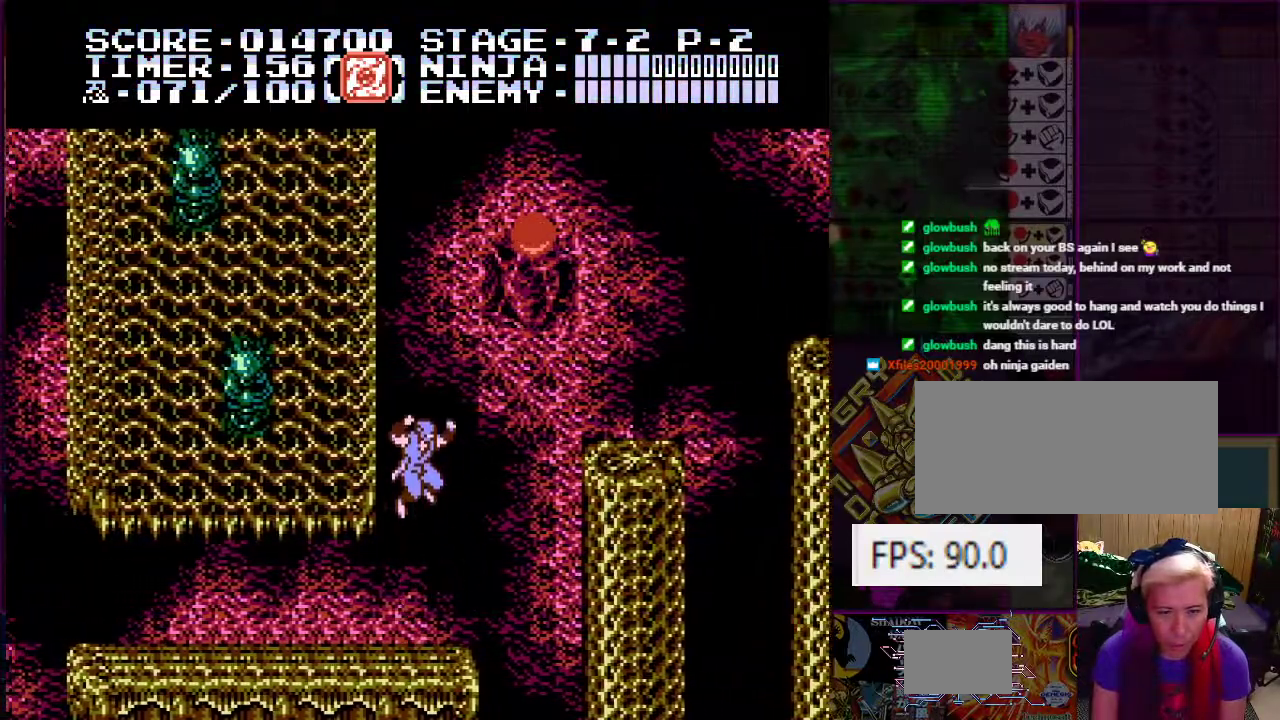
{"buttons": [], "events": [[50, "A", "up"], [233, "DPAD_LEFT", "up"], [267, "DPAD_UP", "up"], [367, "DPAD_RIGHT", "down"], [400, "DPAD_RIGHT", "up"]]}